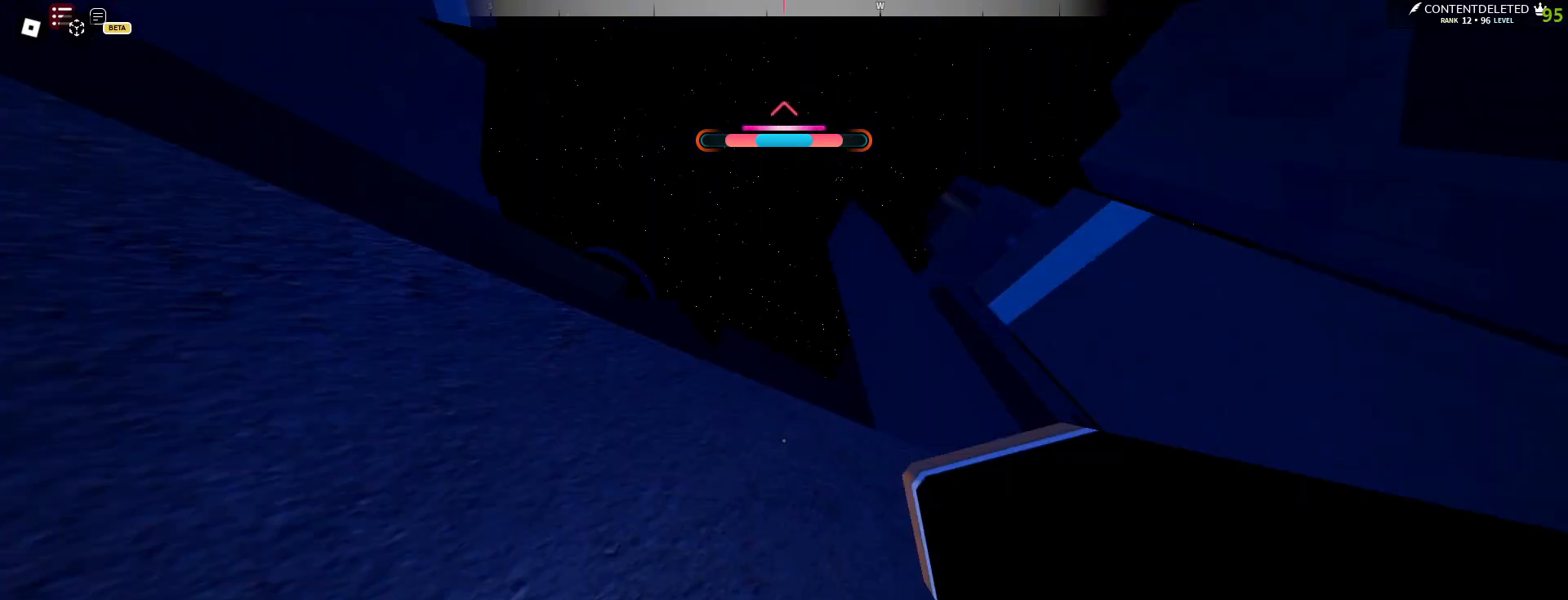
Gameplay with keyboard and mouse; each line is a JSON object with the keys and mouse buttons held at the frame after it. "events" lists presses ("down") and releases ("up") of "a", "ctrl", "d", "e", "f", "q", "r", "s", "shift", "space", "tab", "w", "mouse_left", "mouse_wheel", "mouse_right", "mouse_mb4" and "mouse_mb5" between this image and that frame as [ms after this image, input, new state], when the widget could be followed in between. "mouse_left", "mouse_wheel", "mouse_right", "mouse_mb4", "mouse_mb5" = the "left", "wheel", "right", "mb4", "mb5" buttons of the "mouse" list. No other keys are recorded. "wheel" means that the mouse wheel is clicked or scrolled. Mouse movement is not recorded.
{"keys": ["a", "space", "w"], "mouse": [], "events": [[233, "space", "down"], [433, "a", "down"]]}
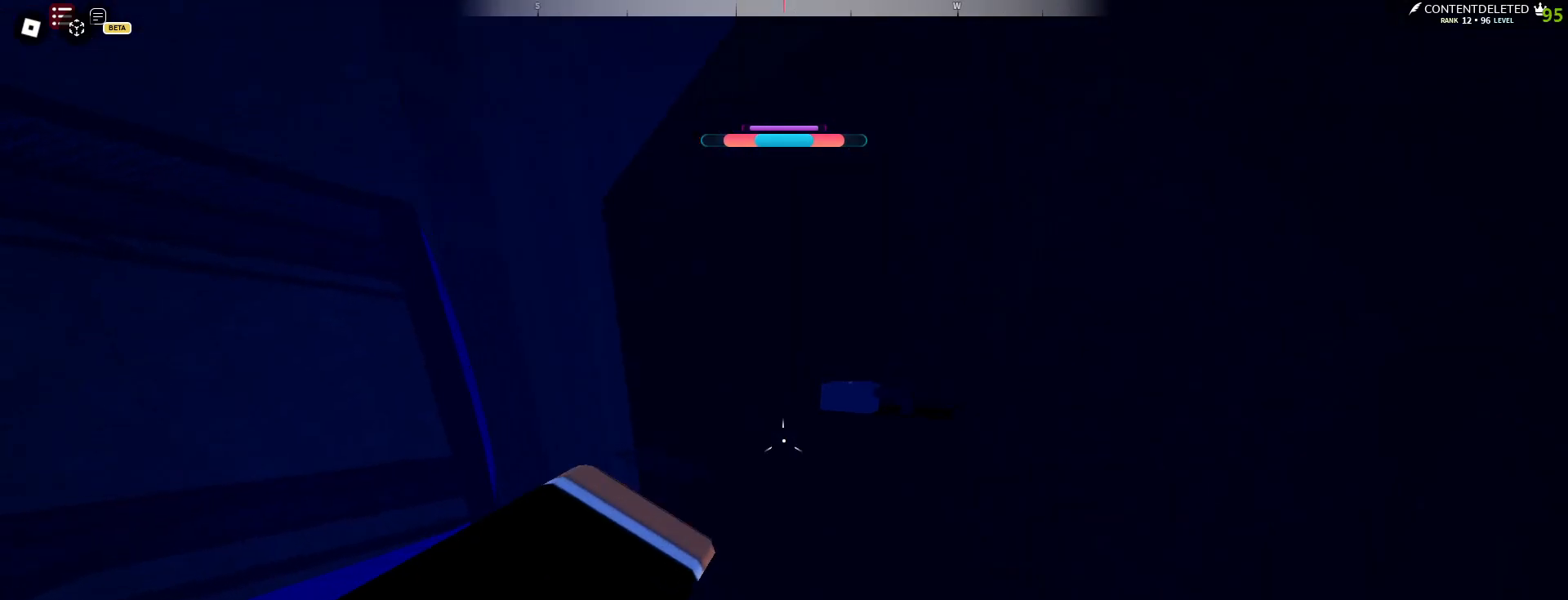
{"keys": ["a", "s"], "mouse": [], "events": [[150, "w", "up"], [200, "space", "up"], [300, "s", "down"], [350, "a", "up"], [483, "a", "down"]]}
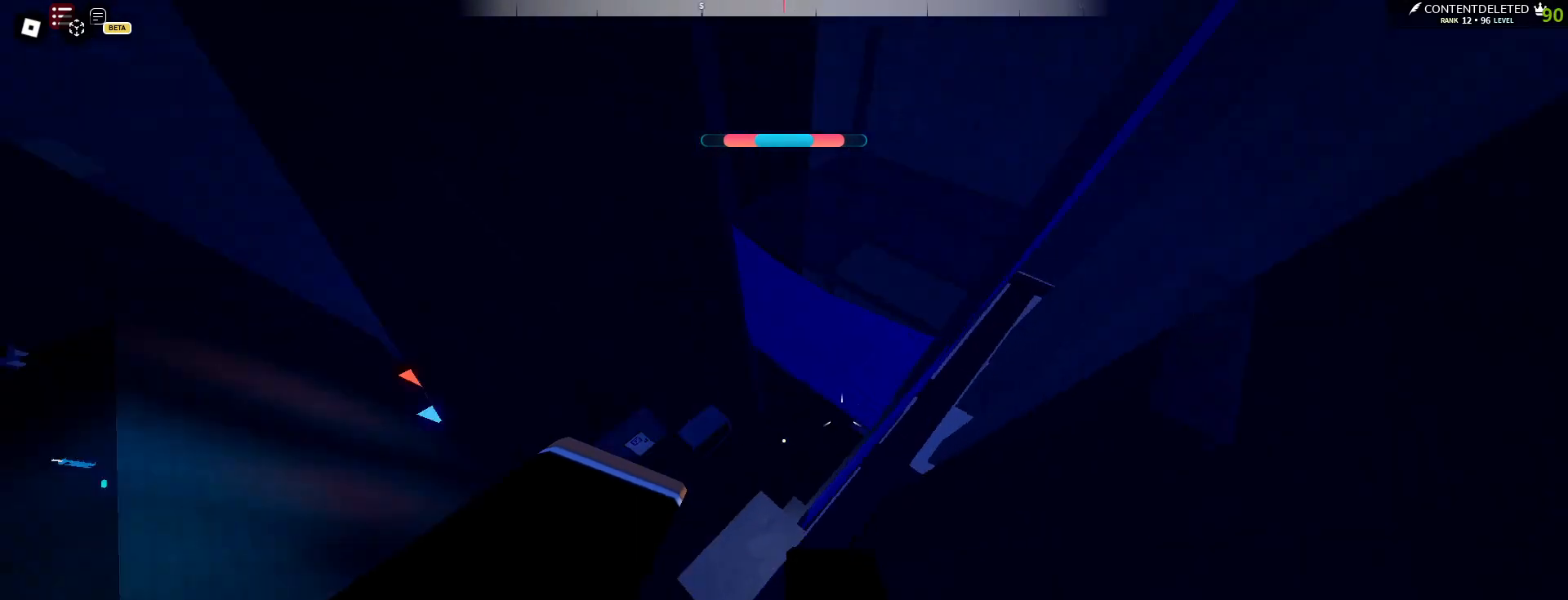
{"keys": ["d", "w"], "mouse": [], "events": [[33, "s", "up"], [117, "a", "up"], [283, "d", "down"], [433, "w", "down"]]}
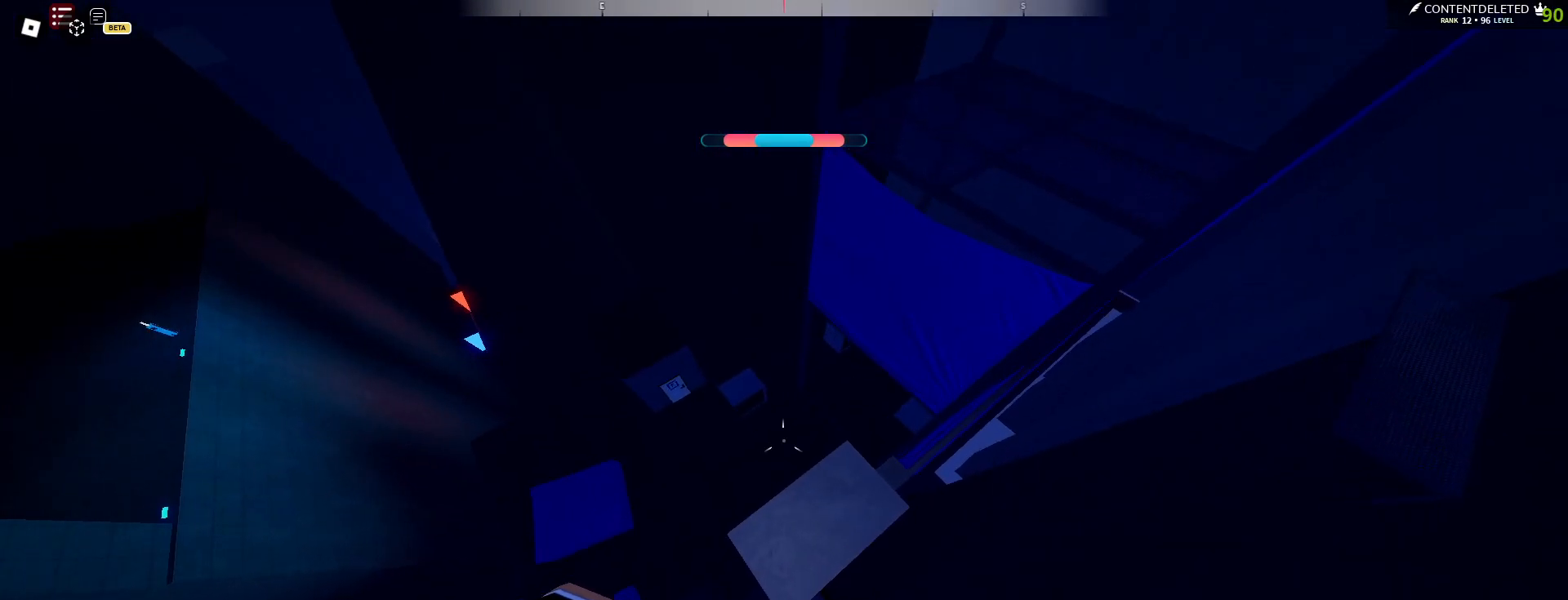
{"keys": ["s", "space"], "mouse": [], "events": [[67, "d", "up"], [167, "a", "down"], [167, "shift", "down"], [283, "w", "up"], [367, "s", "down"], [417, "shift", "up"], [450, "a", "up"], [500, "space", "down"]]}
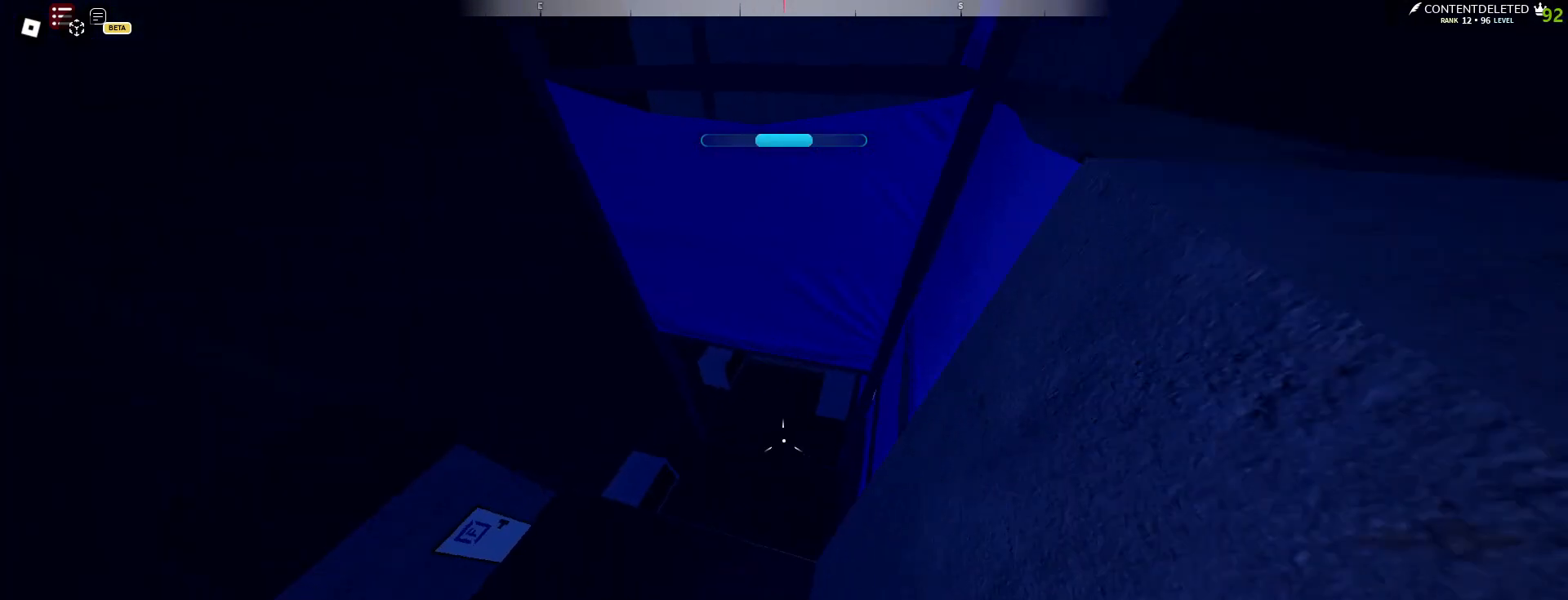
{"keys": ["w"], "mouse": [], "events": [[167, "d", "down"], [233, "s", "up"], [233, "space", "up"], [367, "w", "down"], [467, "d", "up"]]}
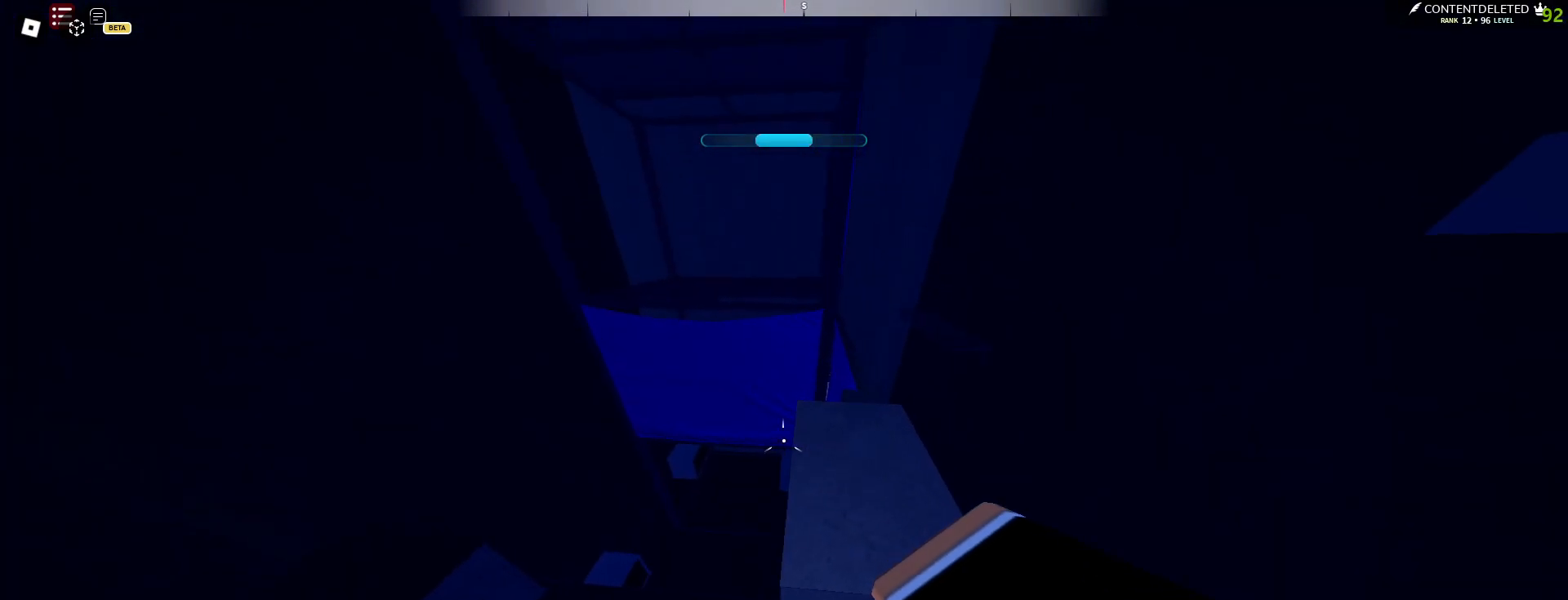
{"keys": ["w"], "mouse": [], "events": [[233, "space", "down"], [367, "space", "up"]]}
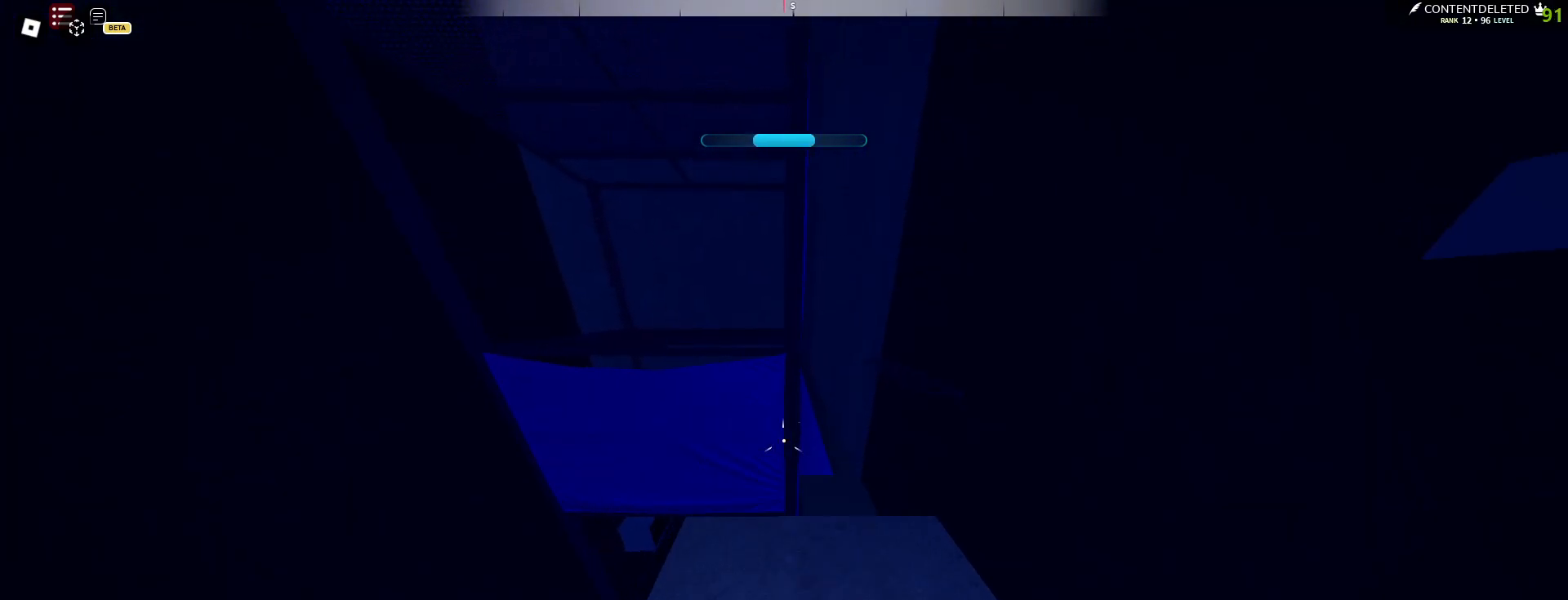
{"keys": ["a"], "mouse": ["left"], "events": [[67, "w", "up"], [133, "d", "down"], [233, "mouse_left", "down"], [283, "s", "down"], [400, "d", "up"], [450, "a", "down"], [483, "s", "up"]]}
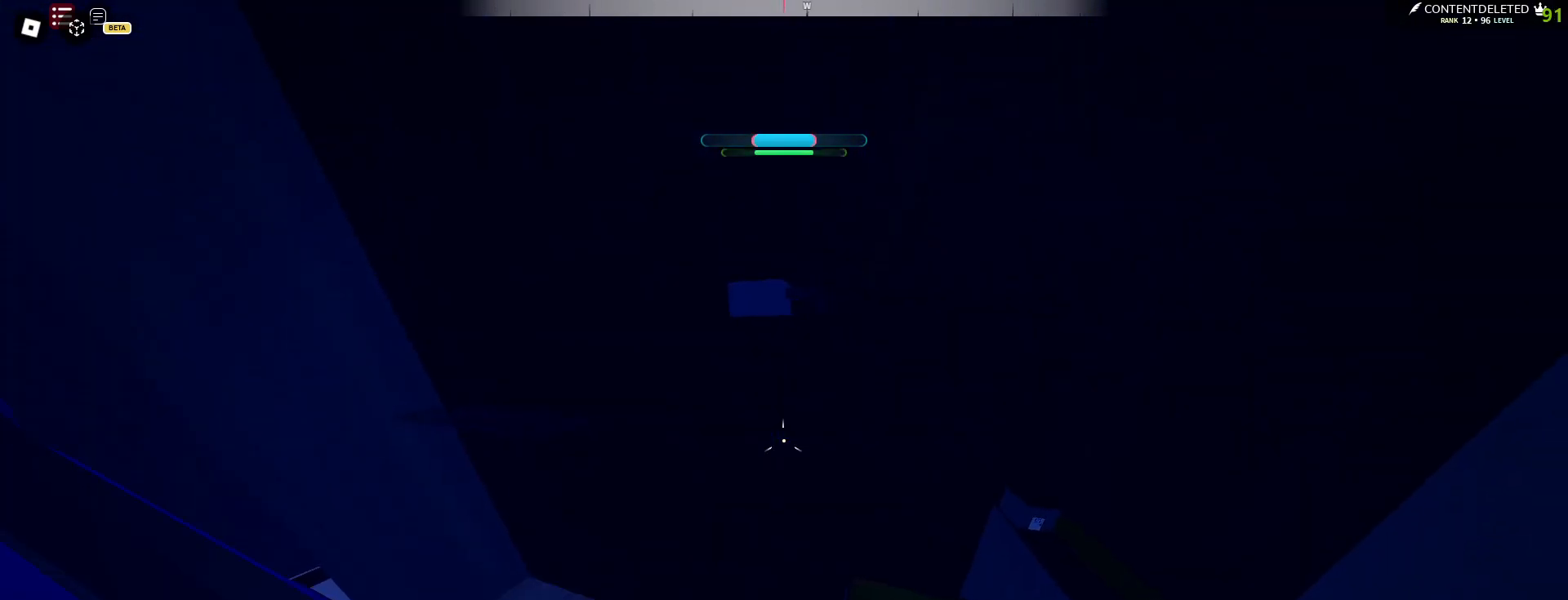
{"keys": ["w"], "mouse": [], "events": [[100, "w", "down"], [133, "a", "up"], [350, "mouse_left", "up"], [417, "mouse_left", "down"], [483, "mouse_left", "up"]]}
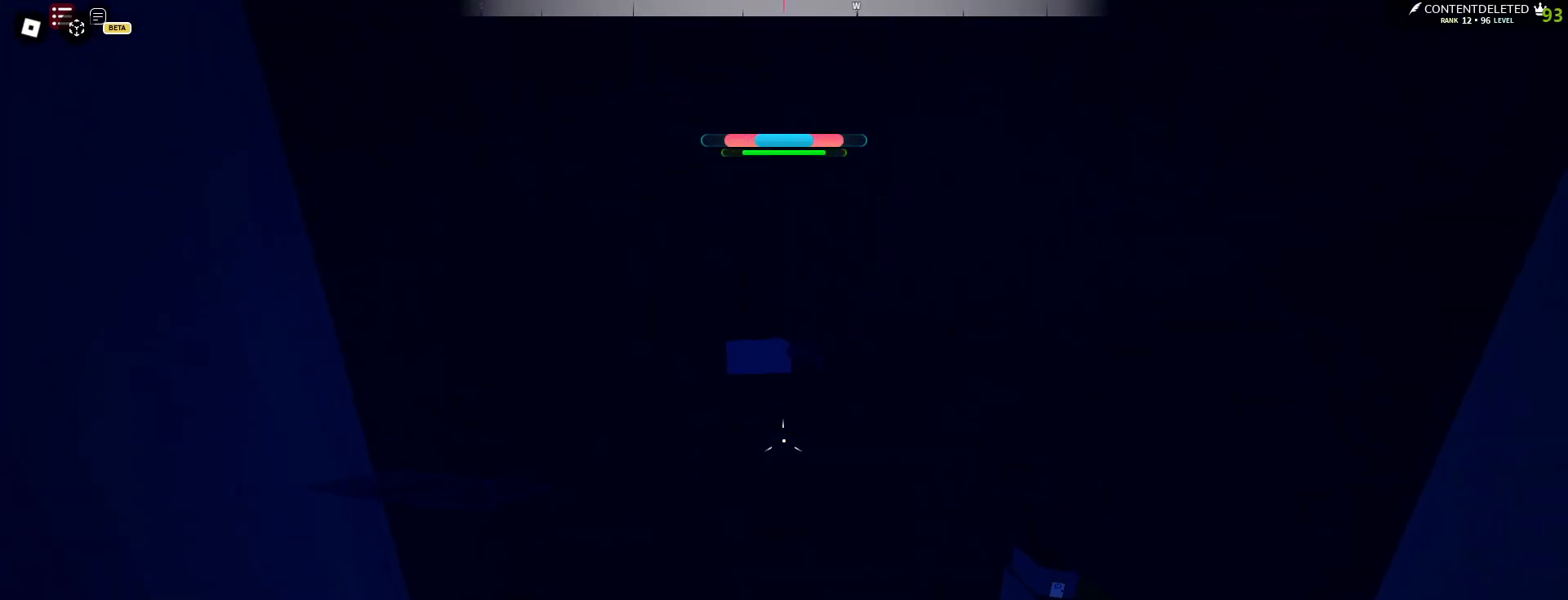
{"keys": ["space", "w"], "mouse": [], "events": [[17, "space", "down"]]}
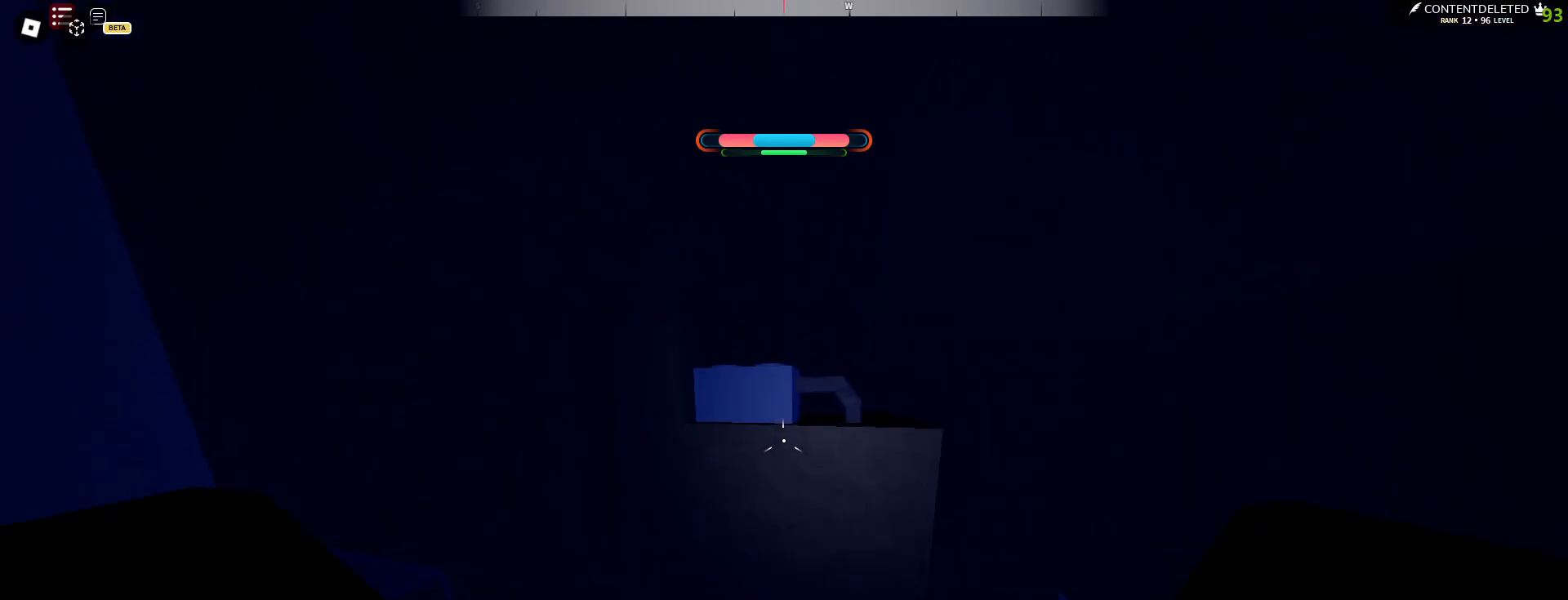
{"keys": ["w"], "mouse": [], "events": [[367, "d", "down"], [367, "space", "up"], [467, "d", "up"]]}
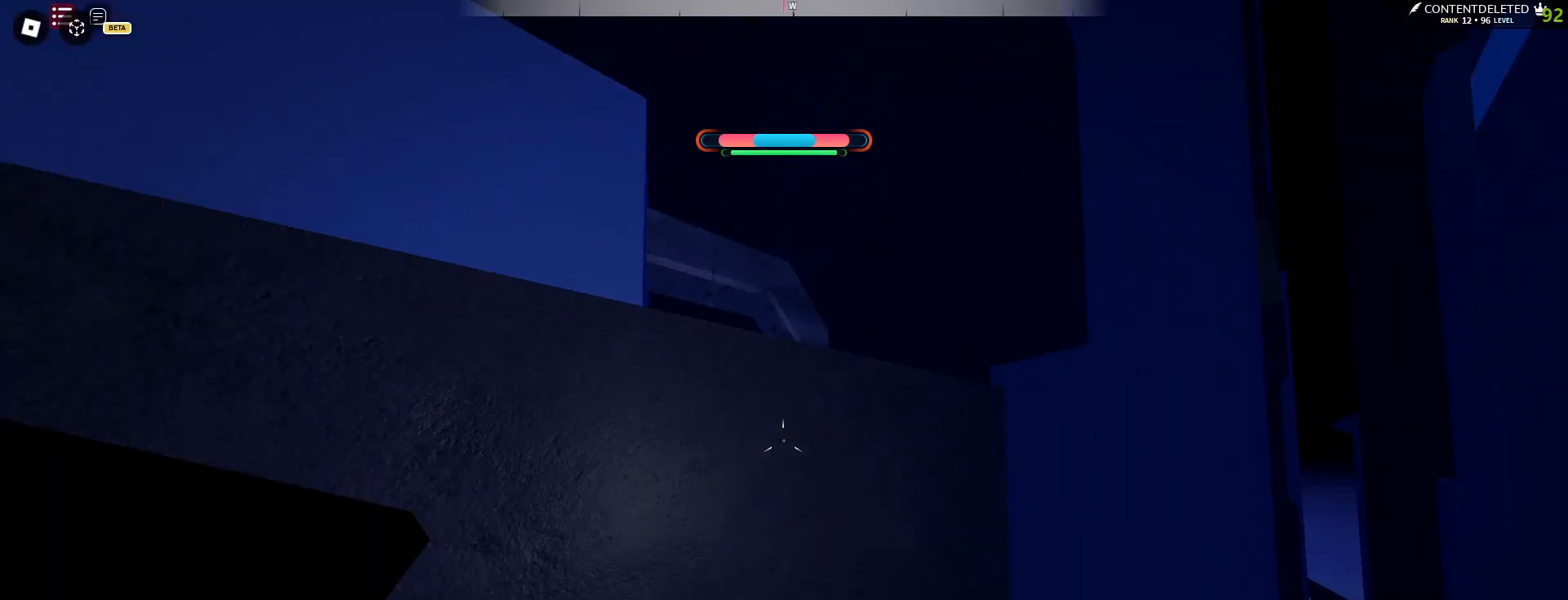
{"keys": ["a", "s", "space"], "mouse": [], "events": [[100, "mouse_left", "down"], [150, "space", "down"], [183, "mouse_left", "up"], [200, "space", "up"], [233, "space", "down"], [317, "w", "up"], [333, "a", "down"], [333, "space", "up"], [433, "s", "down"], [500, "space", "down"]]}
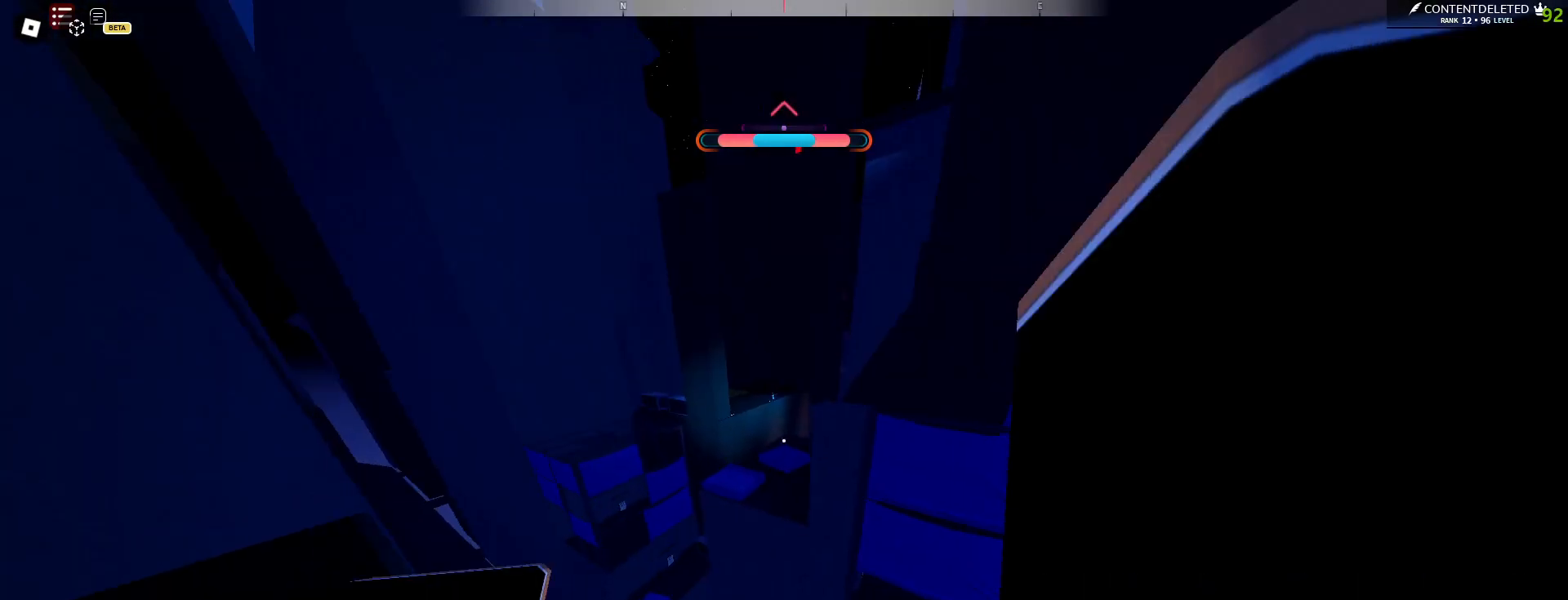
{"keys": ["d", "space"], "mouse": [], "events": [[50, "a", "up"], [283, "d", "down"], [367, "s", "up"]]}
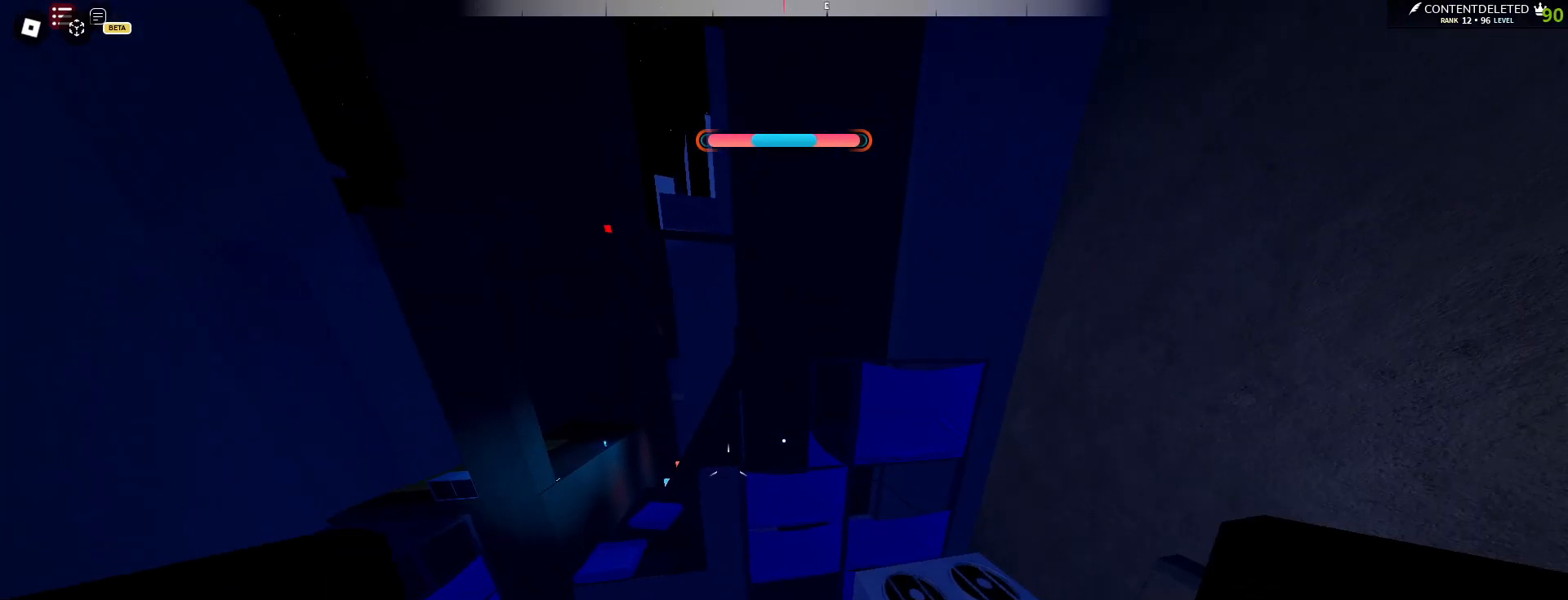
{"keys": ["d"], "mouse": [], "events": [[17, "w", "down"], [67, "d", "up"], [183, "space", "up"], [317, "d", "down"], [350, "w", "up"]]}
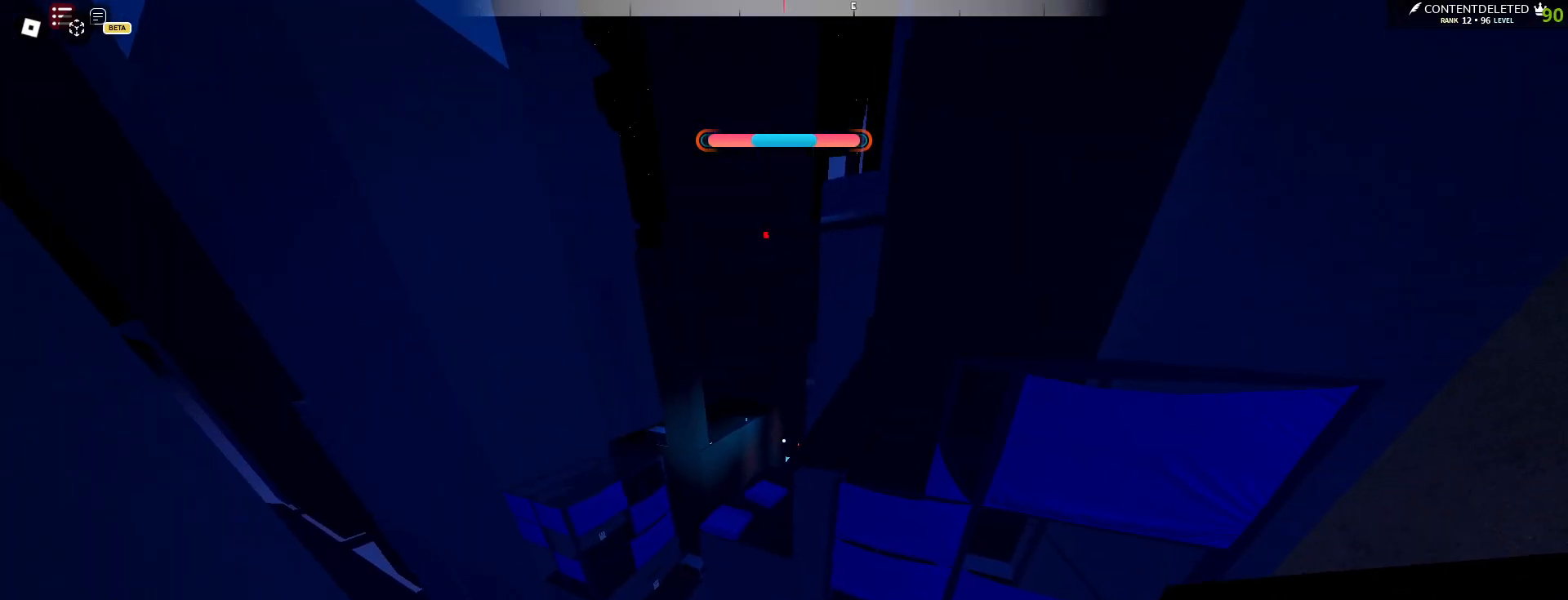
{"keys": ["shift"], "mouse": [], "events": [[33, "a", "down"], [50, "d", "up"], [167, "a", "up"], [483, "shift", "down"]]}
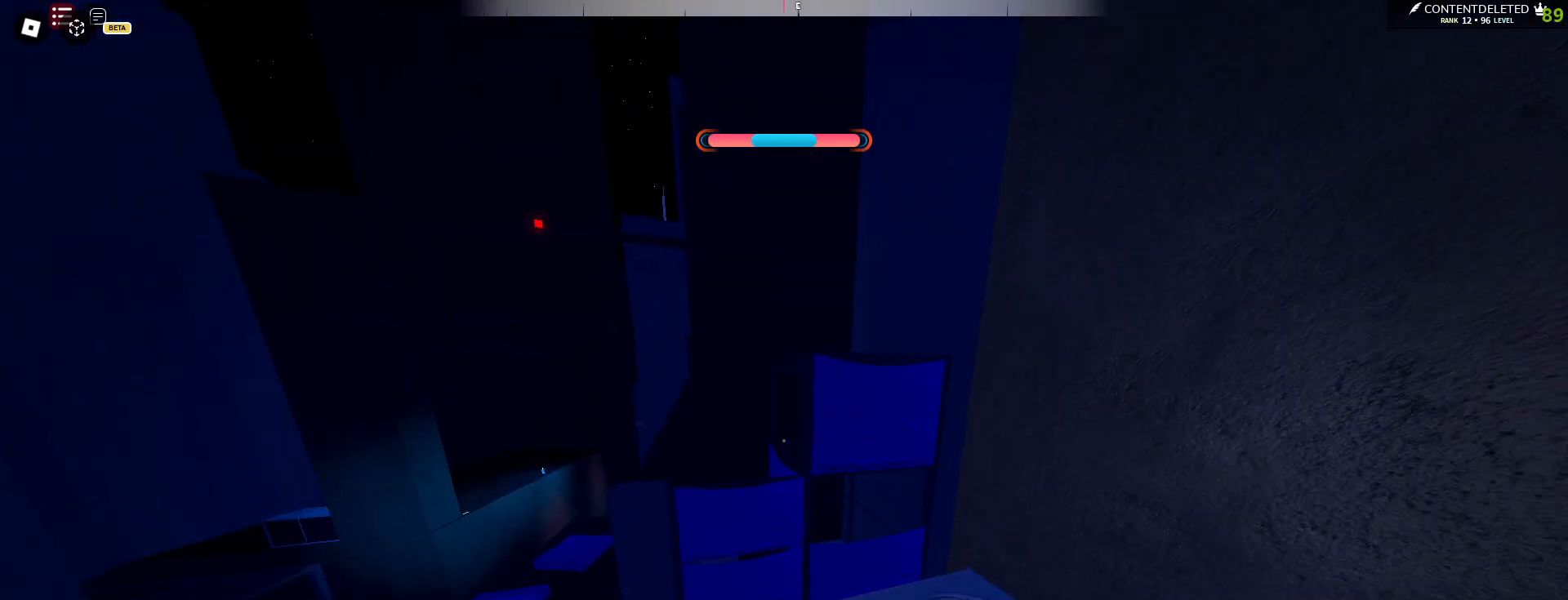
{"keys": [], "mouse": ["wheel"], "events": [[250, "shift", "up"], [400, "mouse_wheel", "down"]]}
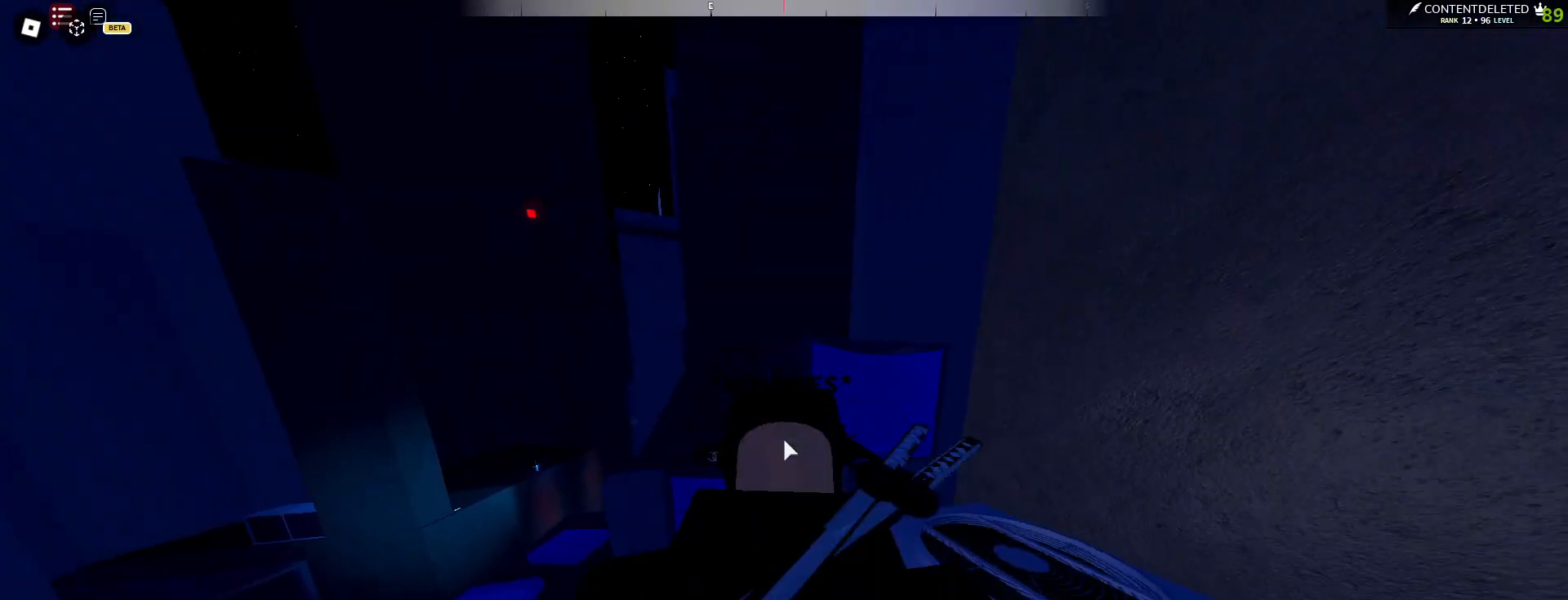
{"keys": [], "mouse": ["left"], "events": [[200, "mouse_wheel", "up"], [483, "mouse_left", "down"]]}
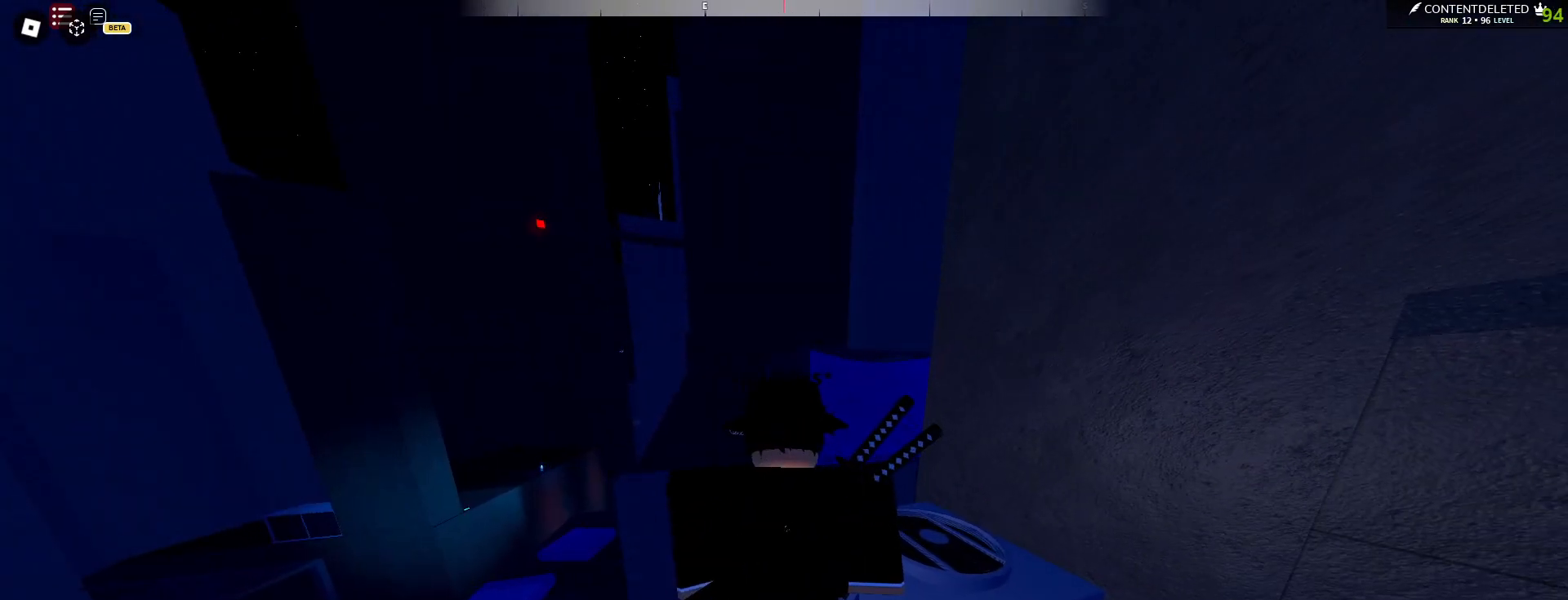
{"keys": [], "mouse": [], "events": [[83, "mouse_left", "up"]]}